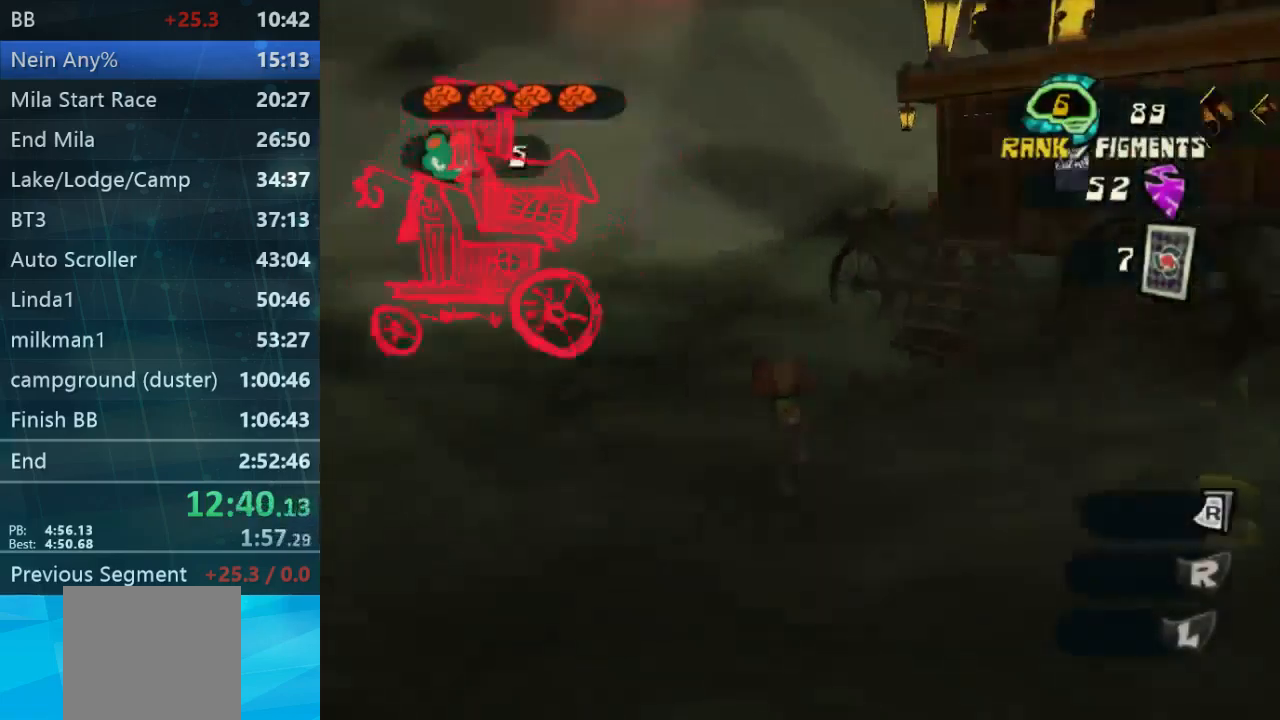
Gameplay with a controller (Xbox layout); each line is a JSON object with the inputs held at the frame after it (dt_ms = milliseconds from this image to that frame). "events" lists button and stick changes between this image and that frame as [ms after this image, input, new state], when the widget could be followed in between. Not read: L3 R3.
{"dt_ms": 500, "buttons": [], "left_stick": "up-left", "right_stick": "center", "events": [[200, "right_stick", "center"], [267, "left_stick", "up-left"]]}
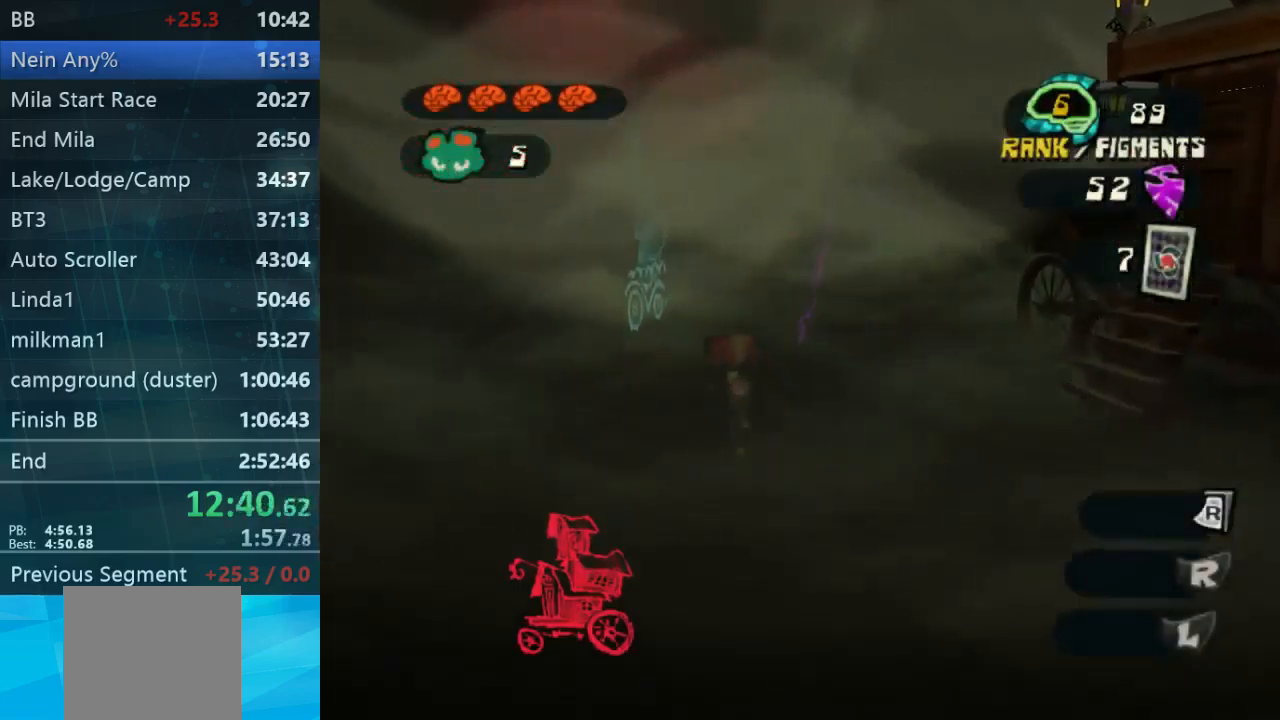
{"dt_ms": 500, "buttons": [], "left_stick": "up-left", "right_stick": "center", "events": []}
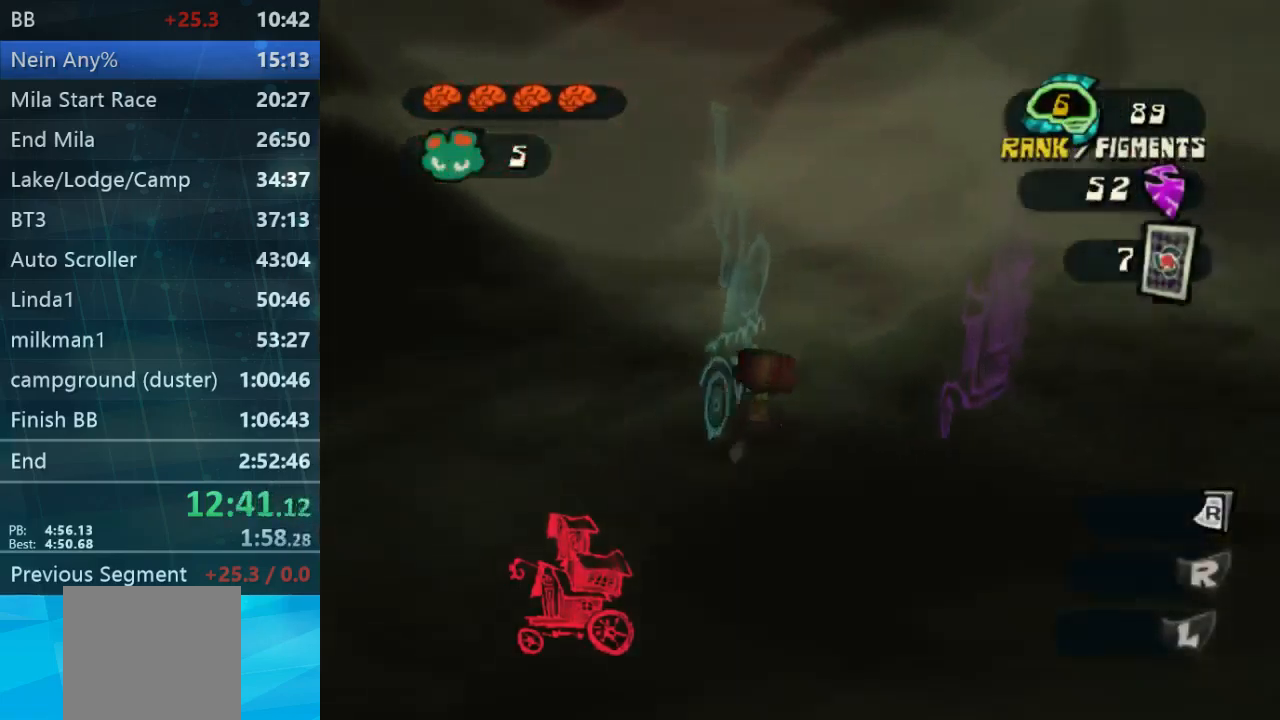
{"dt_ms": 500, "buttons": [], "left_stick": "up-right", "right_stick": "right", "events": [[67, "left_stick", "up-right"], [67, "right_stick", "right"], [134, "left_stick", "right"], [500, "left_stick", "up-right"]]}
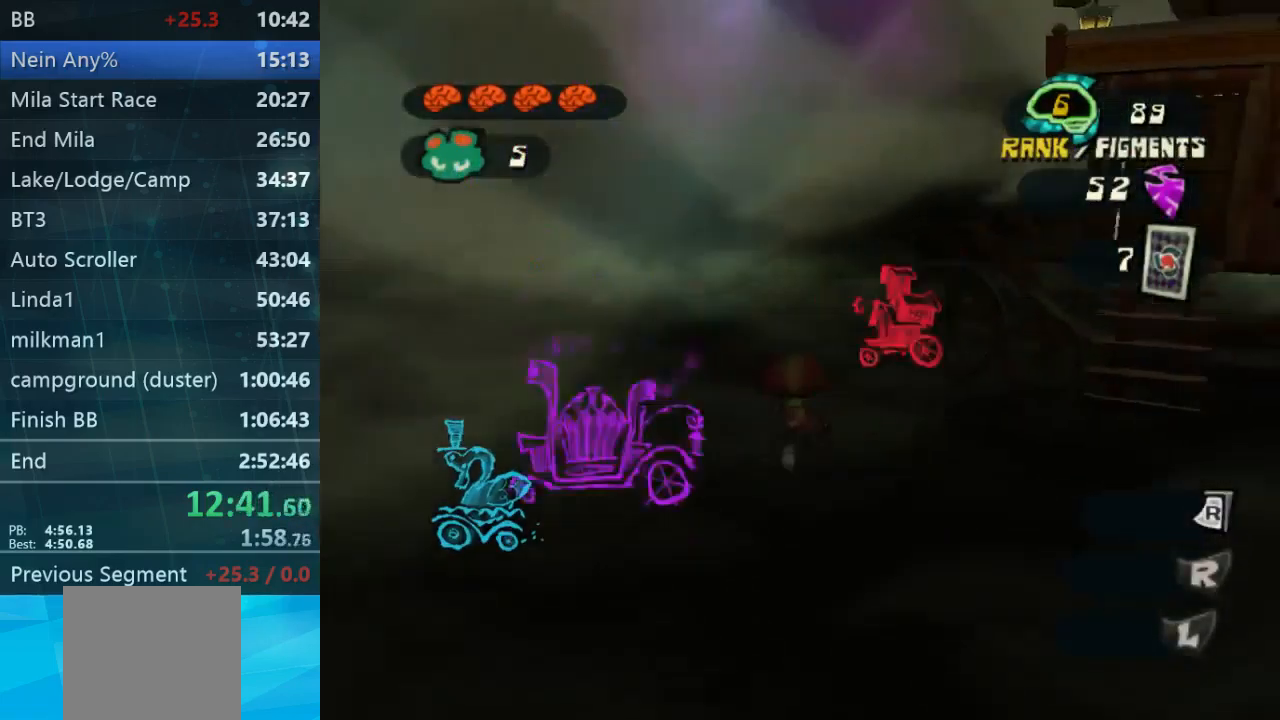
{"dt_ms": 500, "buttons": [], "left_stick": "up", "right_stick": "center", "events": [[34, "left_stick", "up"], [34, "right_stick", "center"], [300, "L2", "down"], [500, "L2", "up"]]}
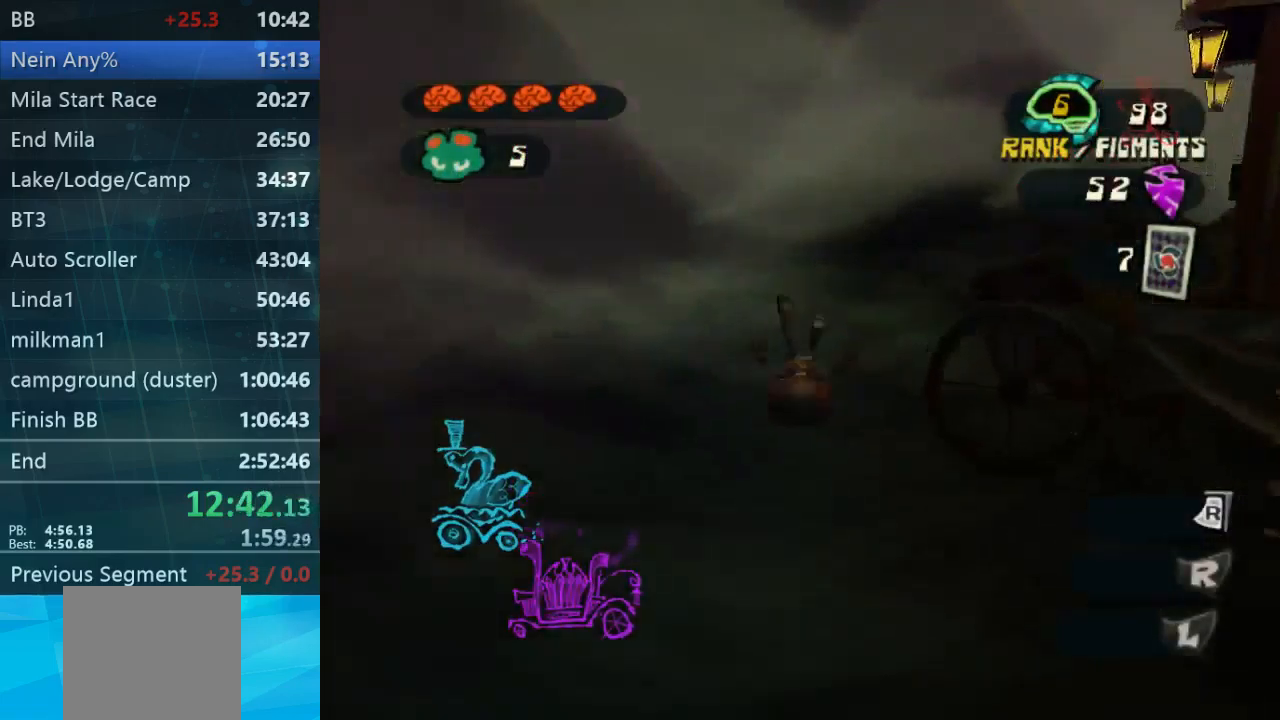
{"dt_ms": 500, "buttons": [], "left_stick": "up", "right_stick": "center", "events": [[100, "right_stick", "right"], [500, "right_stick", "center"]]}
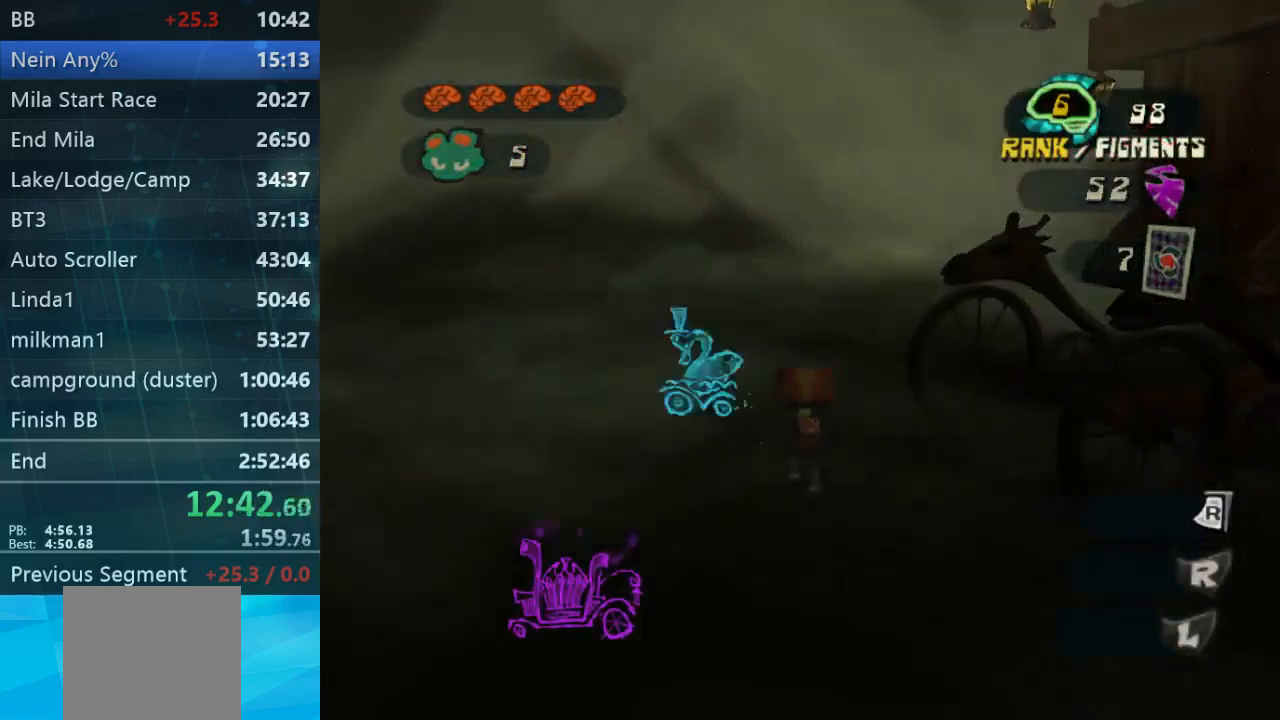
{"dt_ms": 500, "buttons": [], "left_stick": "up", "right_stick": "down-right", "events": [[34, "L2", "down"], [134, "L2", "up"], [234, "right_stick", "down-right"]]}
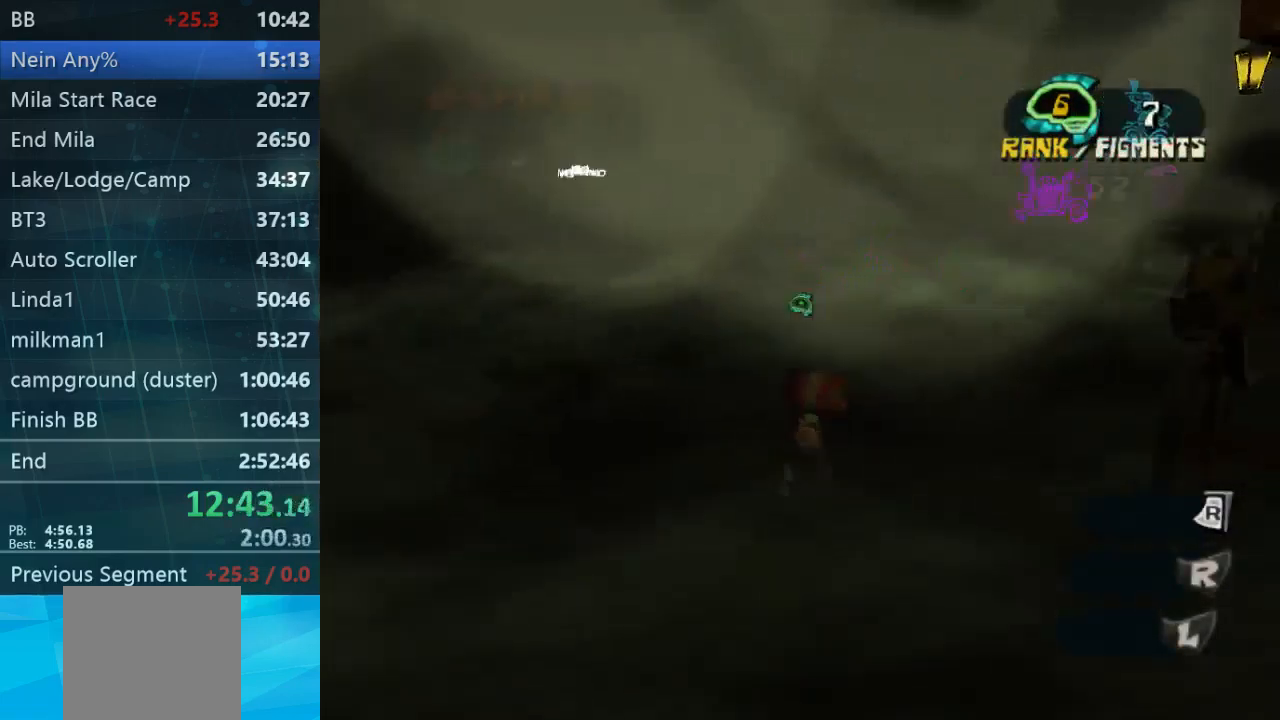
{"dt_ms": 500, "buttons": ["L2"], "left_stick": "up", "right_stick": "center", "events": [[134, "right_stick", "center"], [234, "L2", "down"]]}
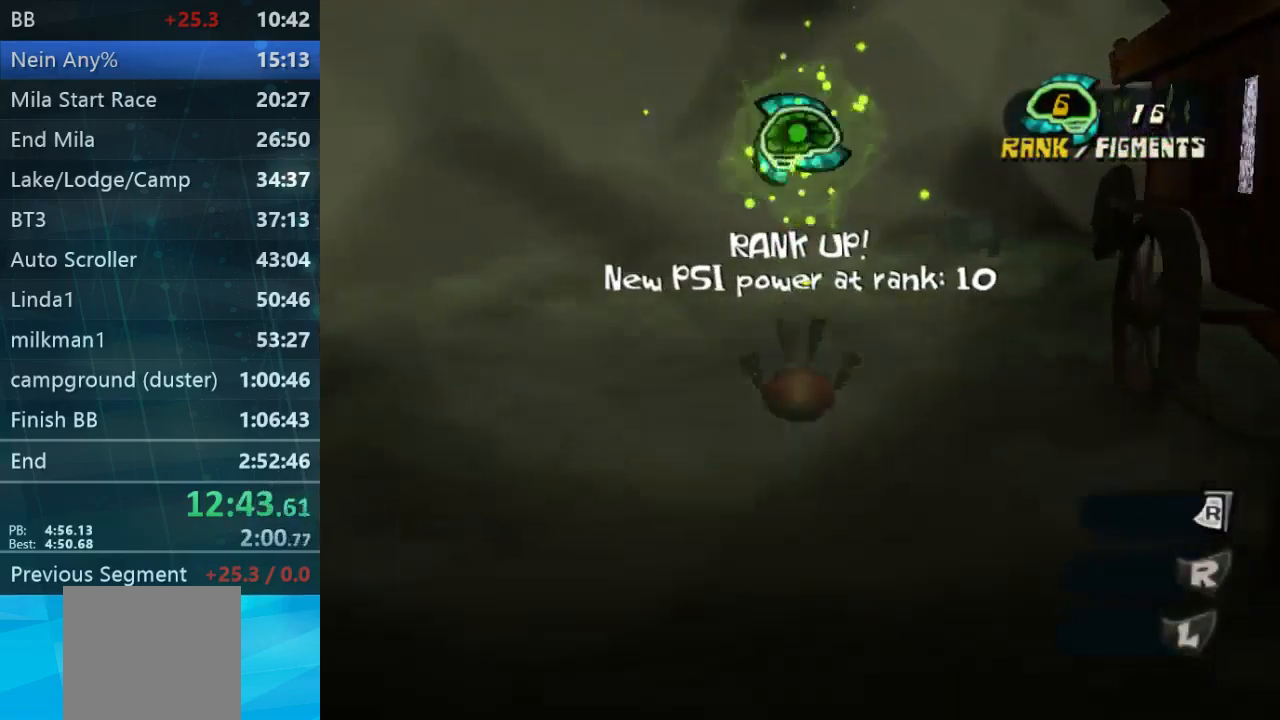
{"dt_ms": 500, "buttons": [], "left_stick": "up-right", "right_stick": "center"}
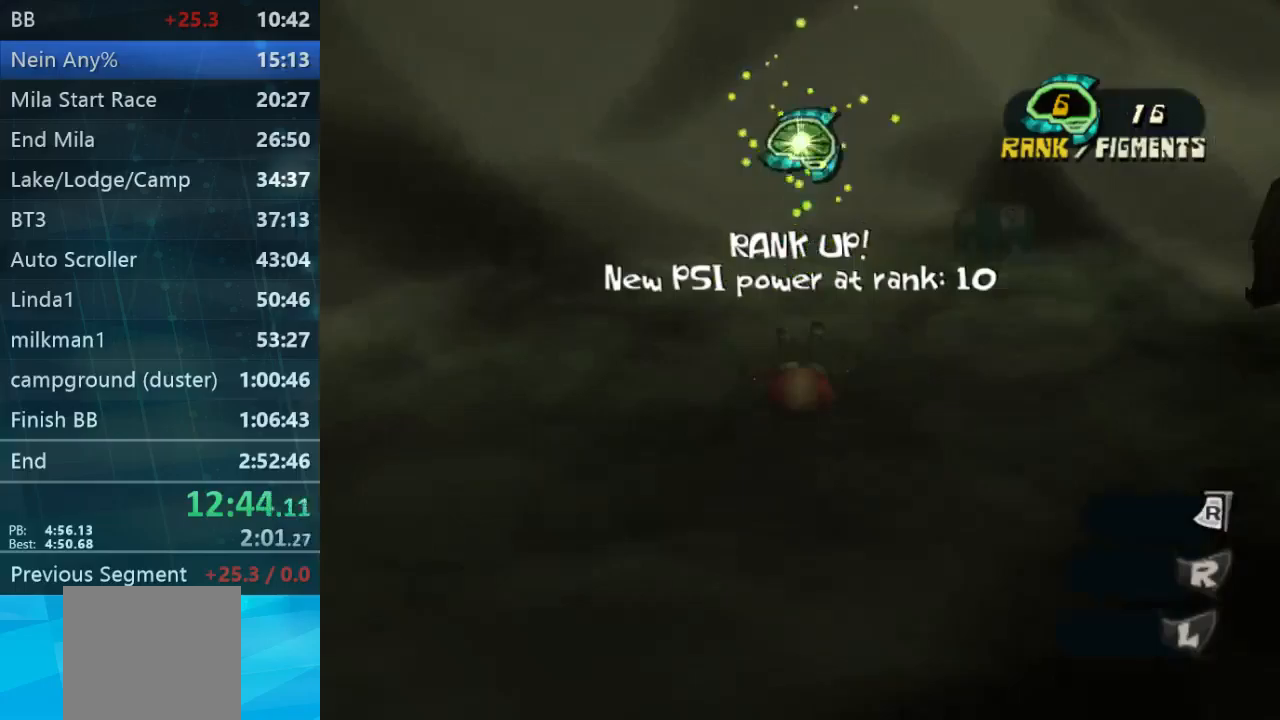
{"dt_ms": 500, "buttons": ["L2"], "left_stick": "up", "right_stick": "center", "events": [[33, "left_stick", "up"], [33, "right_stick", "right"], [167, "right_stick", "center"], [367, "L2", "down"]]}
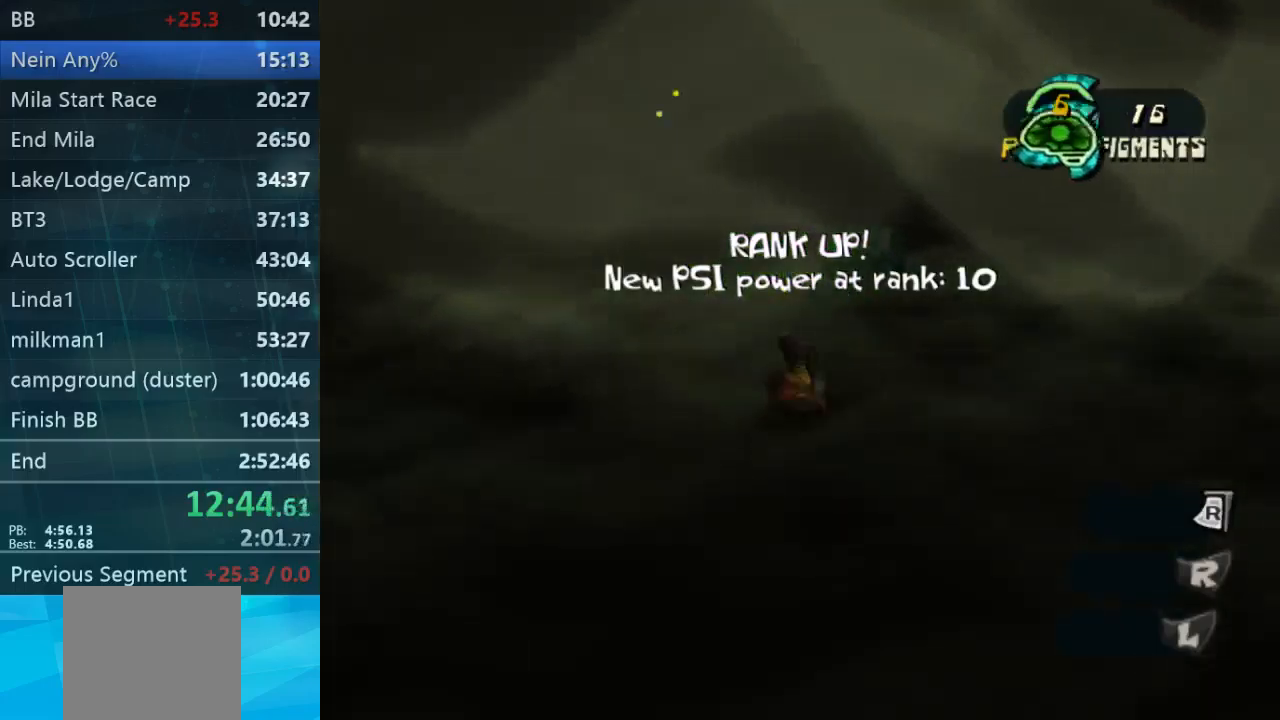
{"dt_ms": 1000, "buttons": [], "left_stick": "up", "right_stick": "center"}
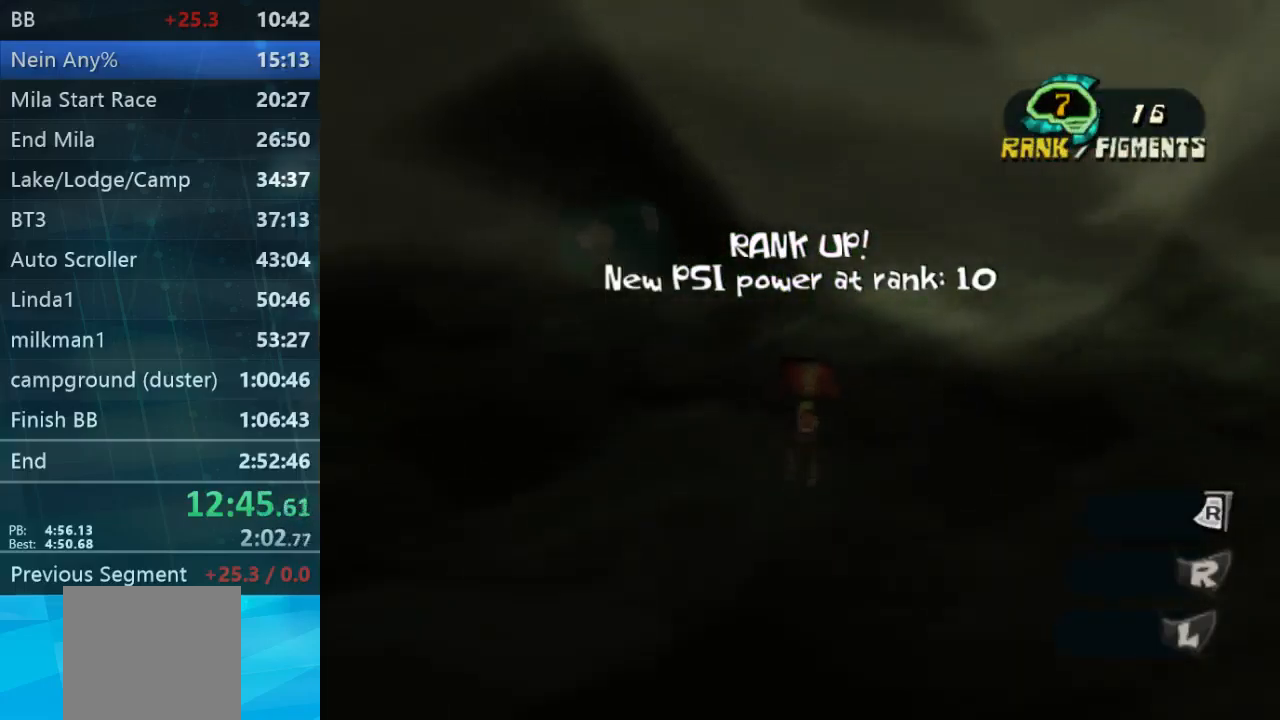
{"dt_ms": 500, "buttons": [], "left_stick": "up-left", "right_stick": "down-left"}
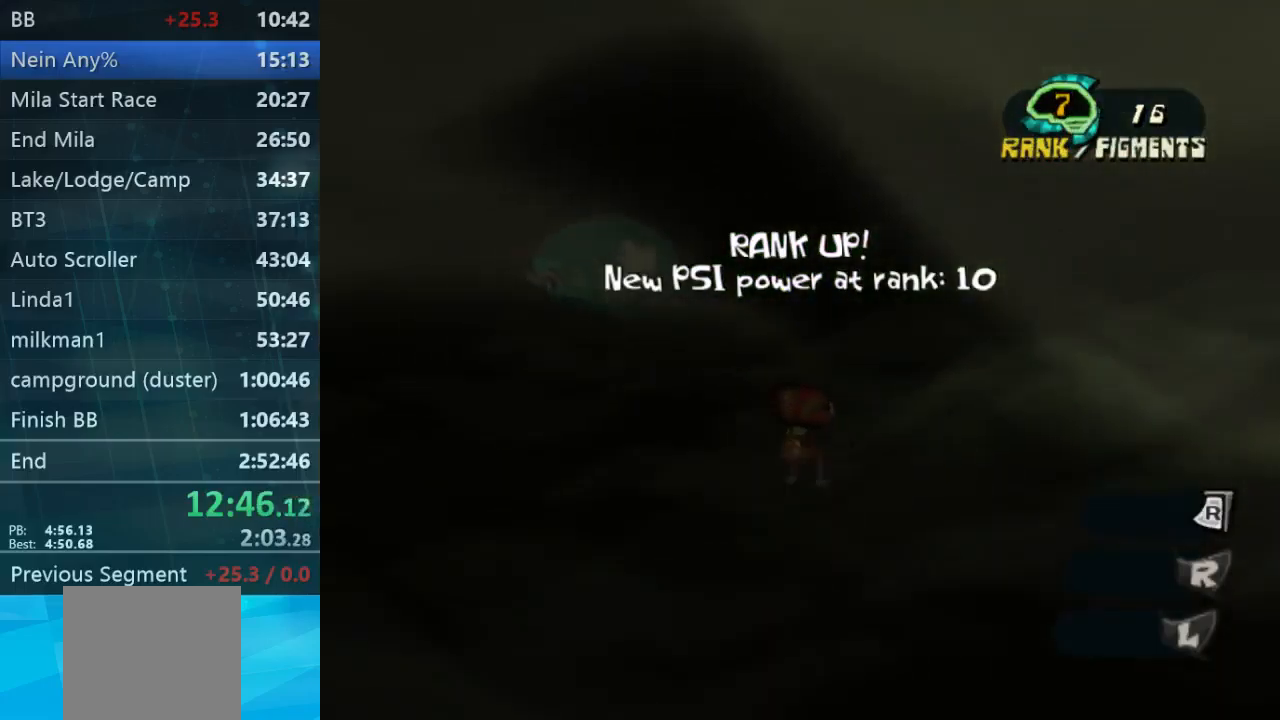
{"dt_ms": 1000, "buttons": [], "left_stick": "up", "right_stick": "center"}
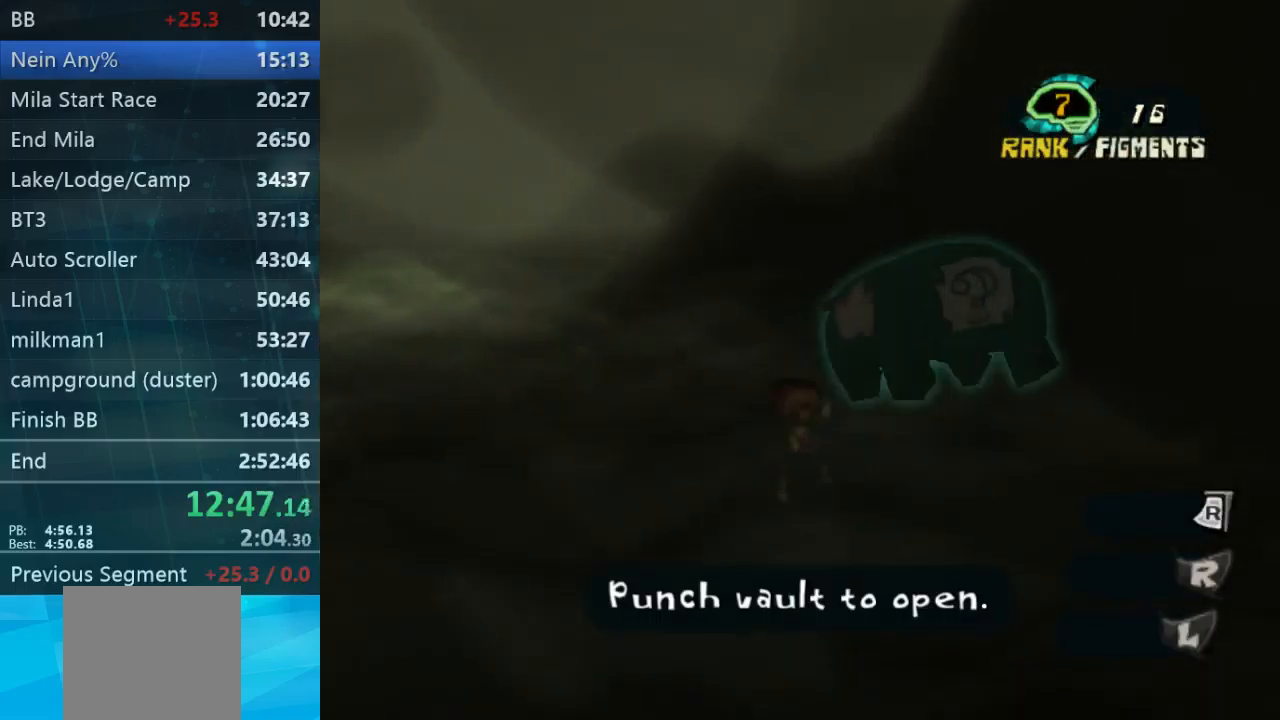
{"dt_ms": 500, "buttons": [], "left_stick": "down-left", "right_stick": "center", "events": [[167, "left_stick", "center"], [400, "left_stick", "down-left"]]}
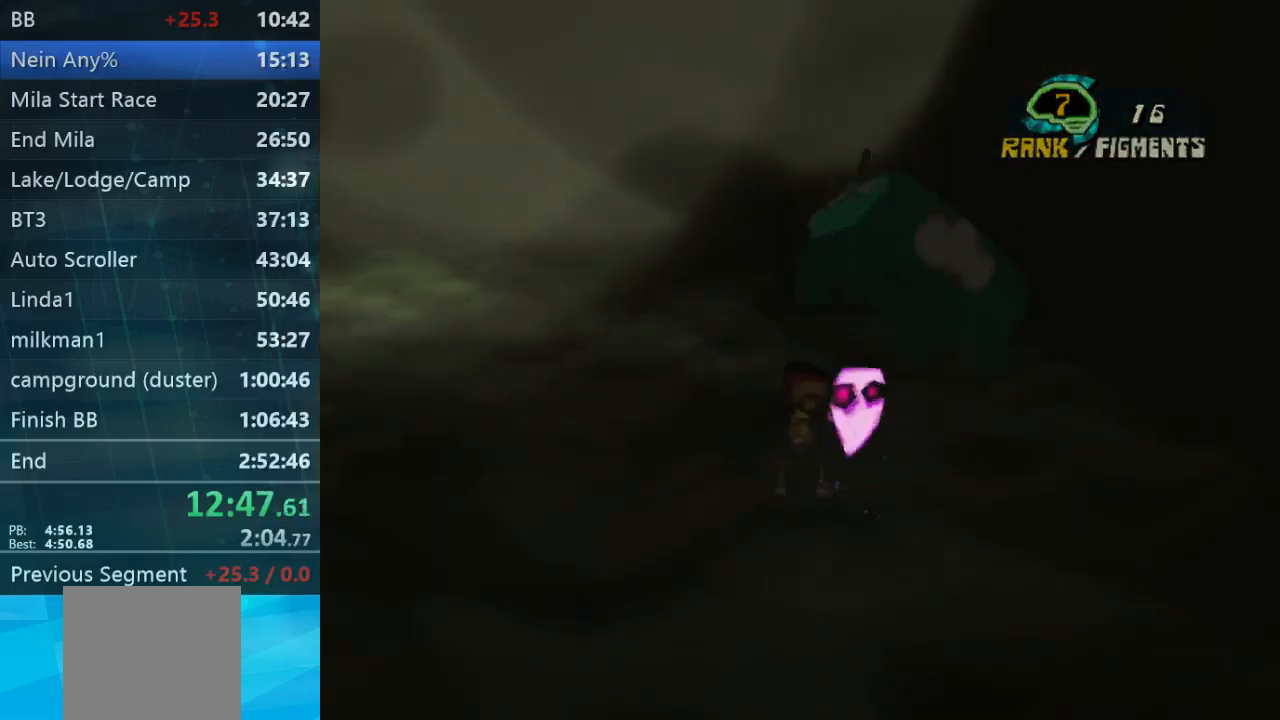
{"dt_ms": 500, "buttons": [], "left_stick": "down-left", "right_stick": "center", "events": []}
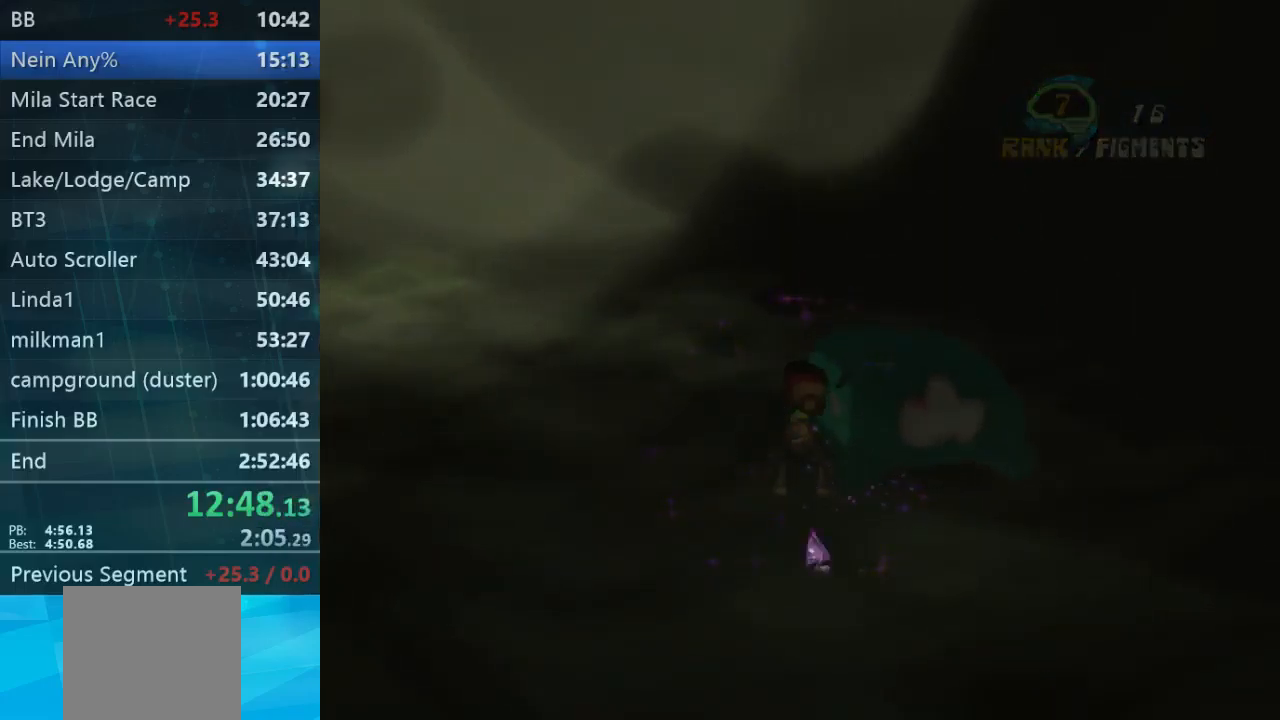
{"dt_ms": 500, "buttons": [], "left_stick": "down-left", "right_stick": "center", "events": [[133, "B", "down"], [233, "B", "up"], [333, "B", "down"], [433, "B", "up"]]}
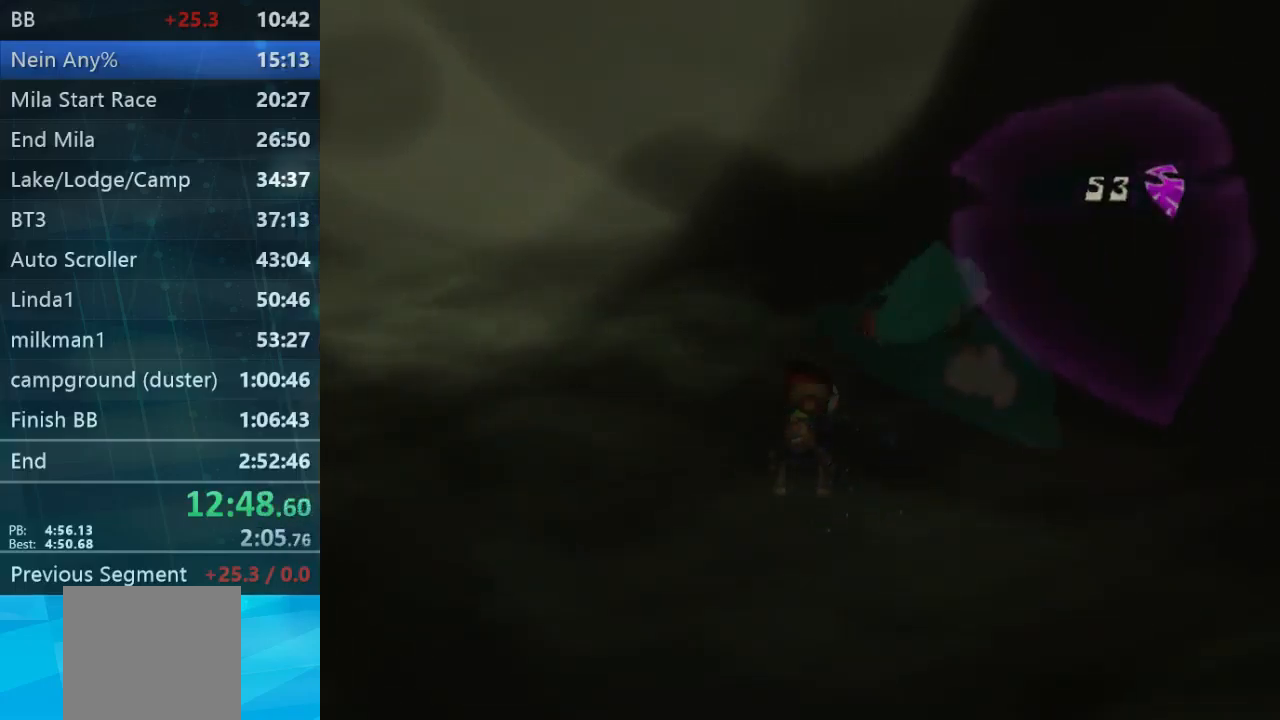
{"dt_ms": 500, "buttons": ["B"], "left_stick": "down-left", "right_stick": "center", "events": [[500, "B", "down"]]}
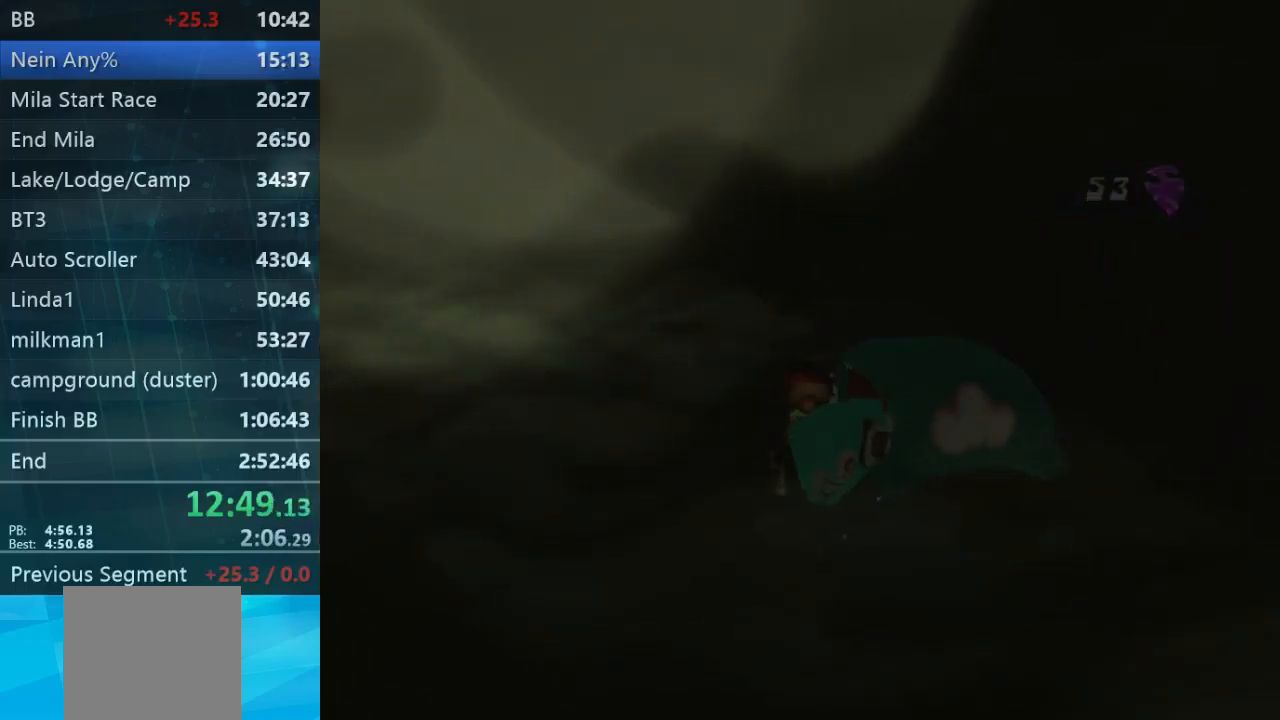
{"dt_ms": 533, "buttons": [], "left_stick": "down-left", "right_stick": "center", "events": [[100, "B", "up"]]}
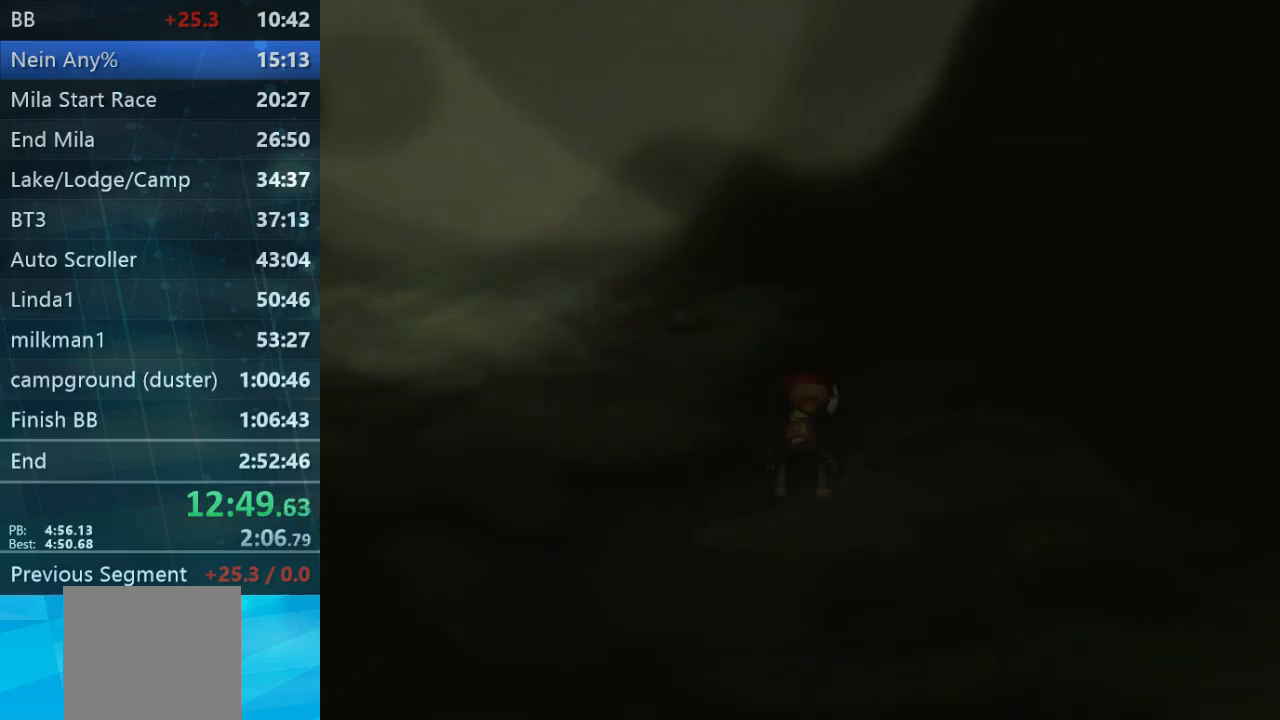
{"dt_ms": 500, "buttons": ["L2"], "left_stick": "down-left", "right_stick": "center", "events": [[267, "L2", "down"]]}
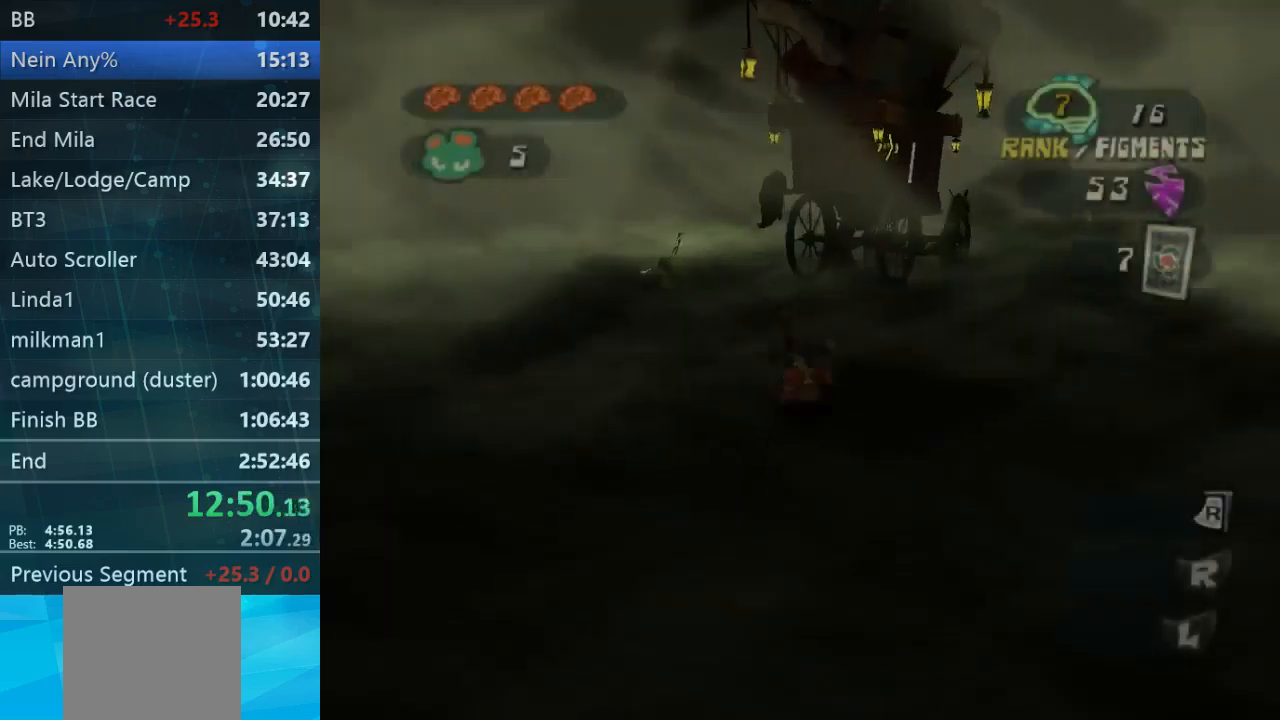
{"dt_ms": 500, "buttons": [], "left_stick": "up-right", "right_stick": "right", "events": [[33, "L2", "up"], [33, "left_stick", "up-left"], [100, "right_stick", "left"], [133, "left_stick", "up"], [267, "right_stick", "center"], [333, "right_stick", "right"], [467, "left_stick", "up-right"]]}
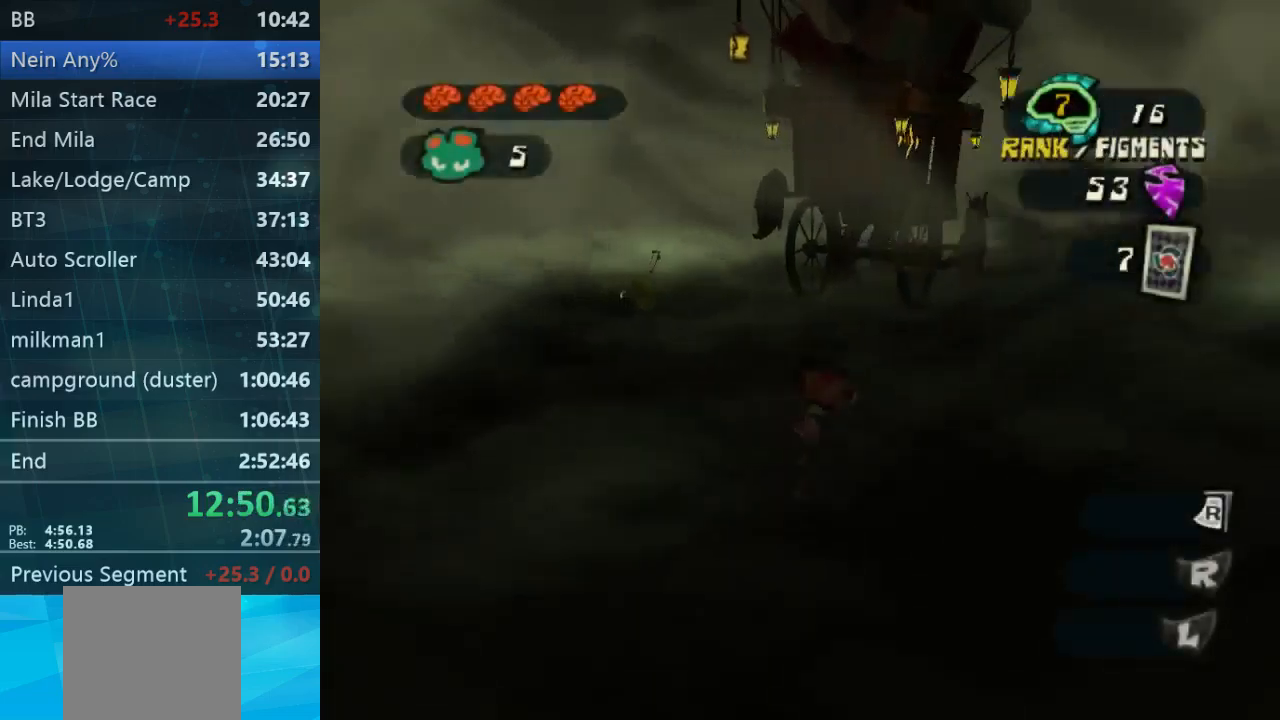
{"dt_ms": 500, "buttons": [], "left_stick": "up", "right_stick": "center", "events": [[200, "right_stick", "center"], [233, "left_stick", "up"]]}
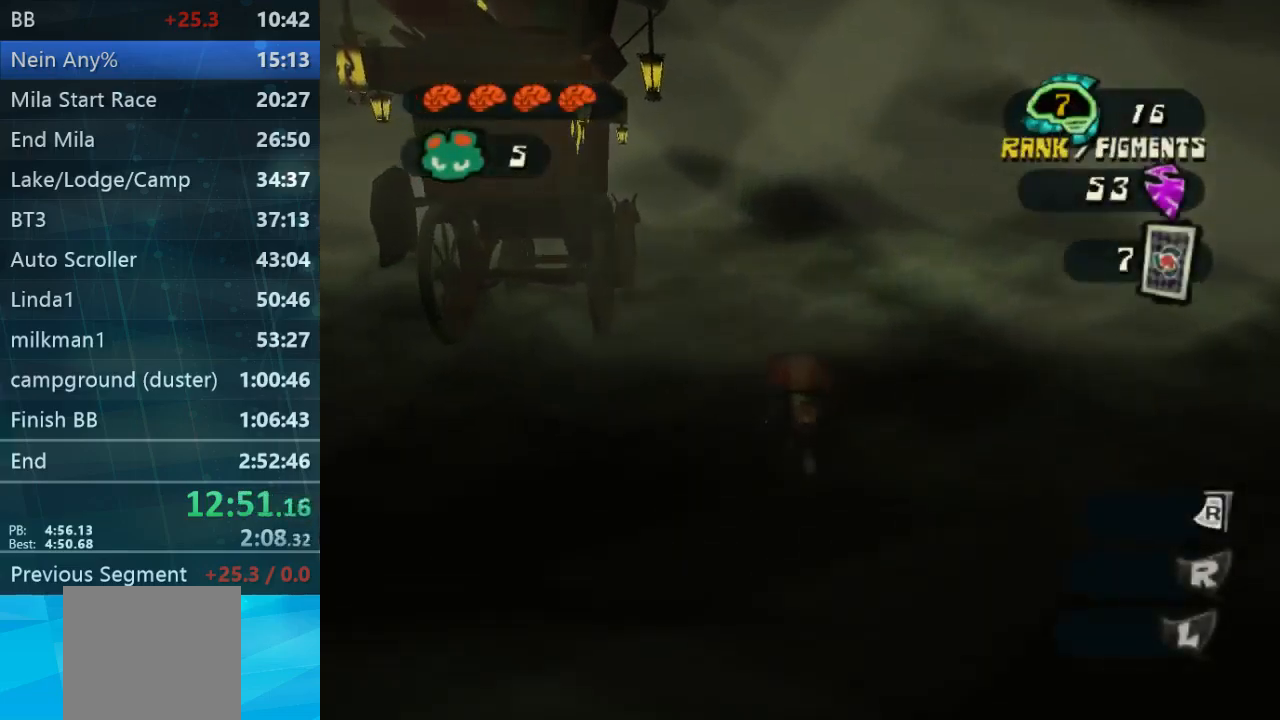
{"dt_ms": 500, "buttons": ["L2"], "left_stick": "up", "right_stick": "center", "events": [[100, "left_stick", "up-left"], [233, "left_stick", "up"], [300, "L2", "down"]]}
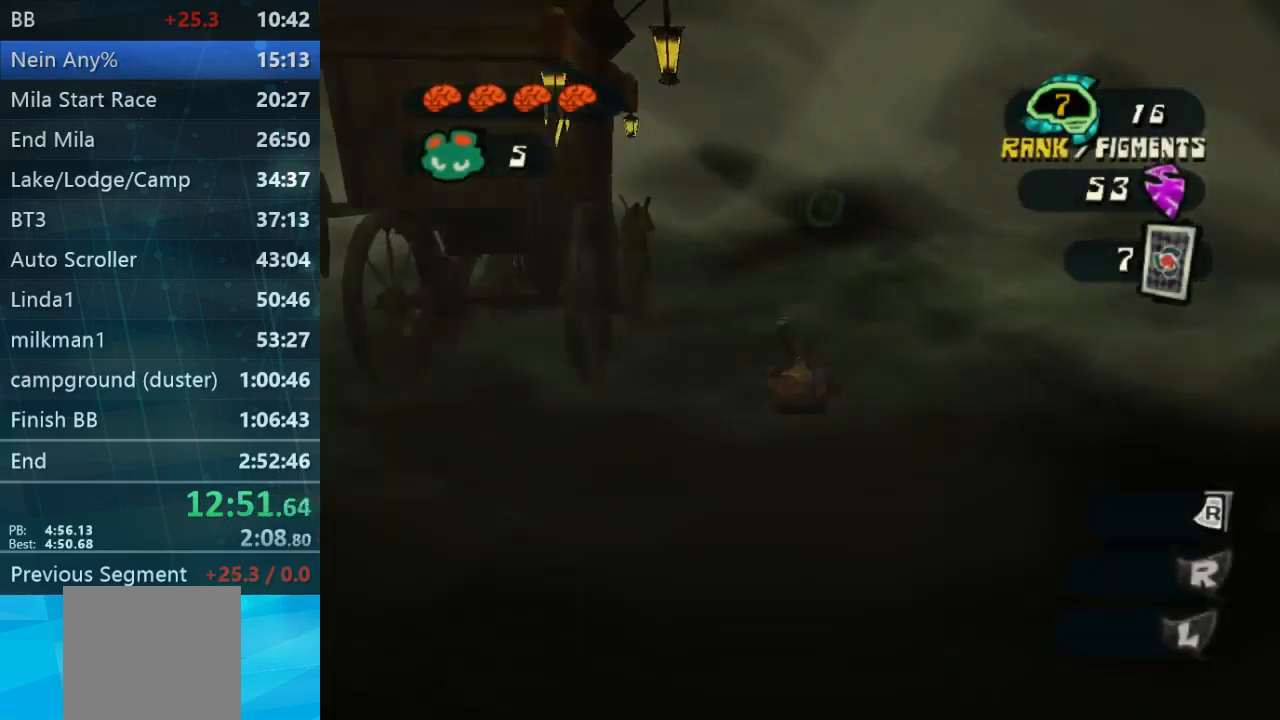
{"dt_ms": 500, "buttons": ["L2"], "left_stick": "up-right", "right_stick": "center", "events": [[133, "L2", "up"], [133, "left_stick", "up-right"], [167, "right_stick", "right"], [367, "right_stick", "center"], [500, "L2", "down"]]}
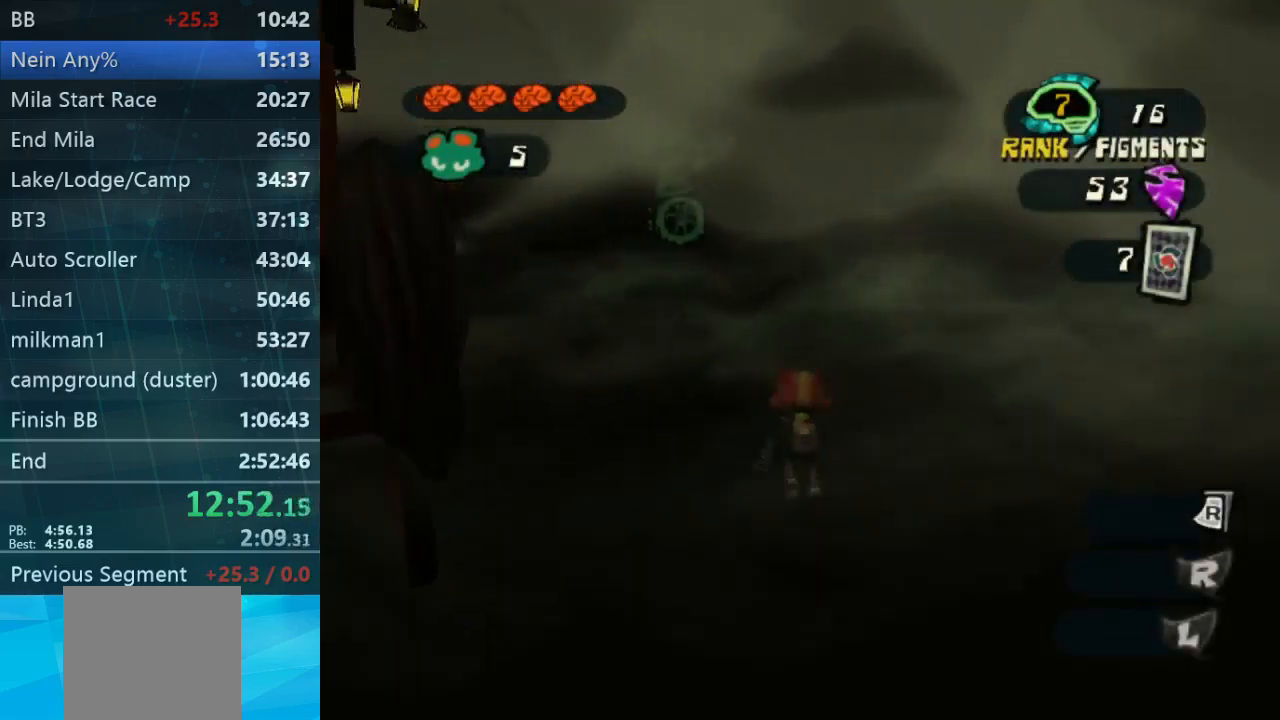
{"dt_ms": 500, "buttons": ["L2"], "left_stick": "up-right", "right_stick": "center", "events": []}
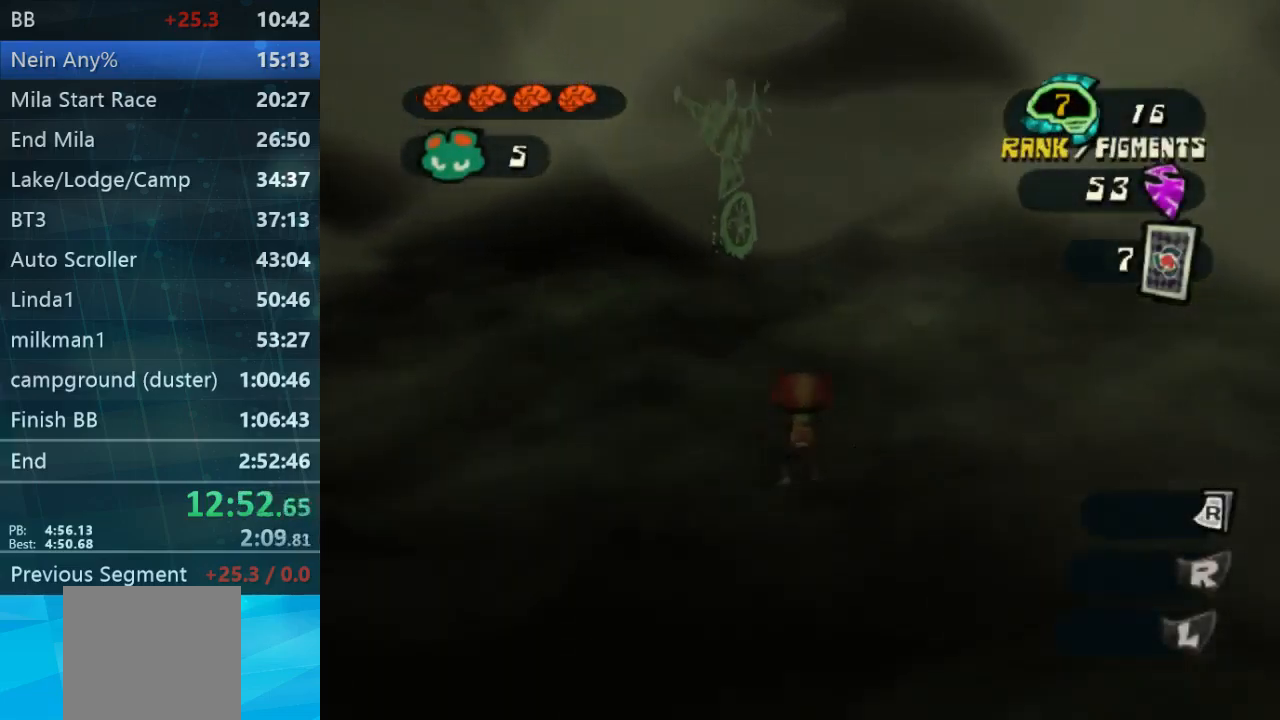
{"dt_ms": 500, "buttons": [], "left_stick": "up-right", "right_stick": "center", "events": [[133, "L2", "up"], [133, "left_stick", "up"], [300, "left_stick", "up-left"], [400, "left_stick", "up-right"]]}
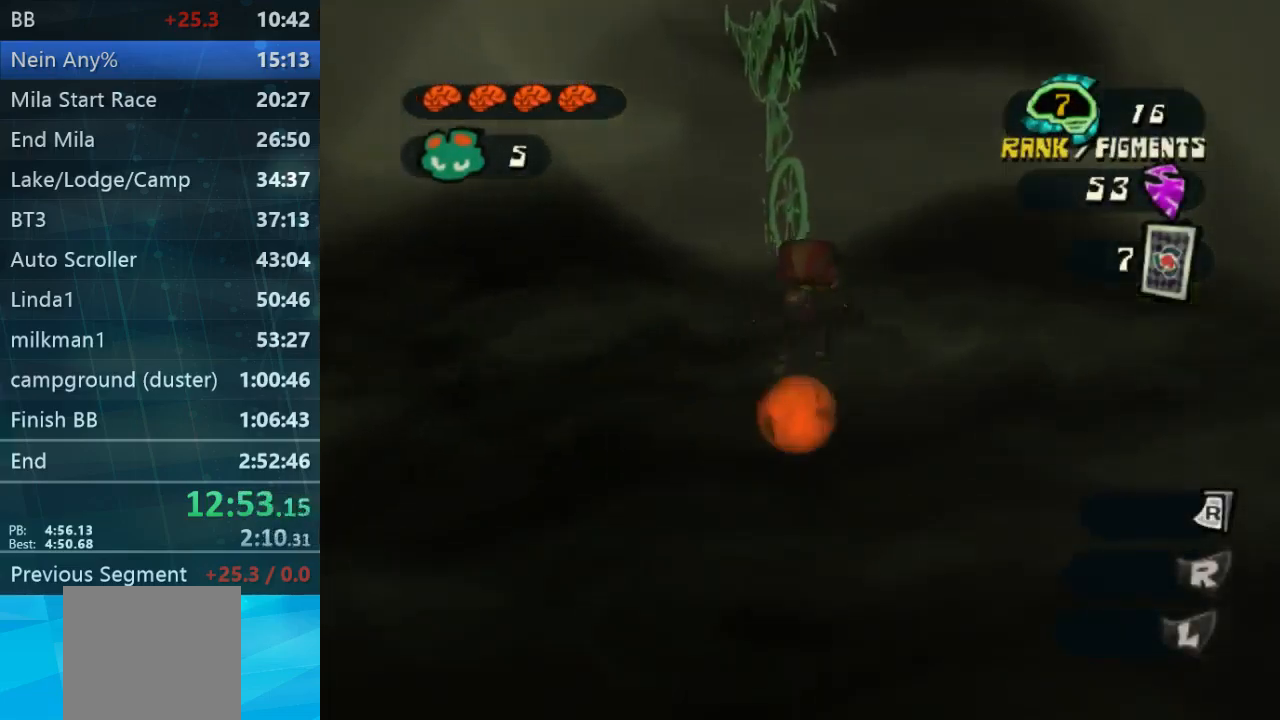
{"dt_ms": 500, "buttons": [], "left_stick": "up-left", "right_stick": "left"}
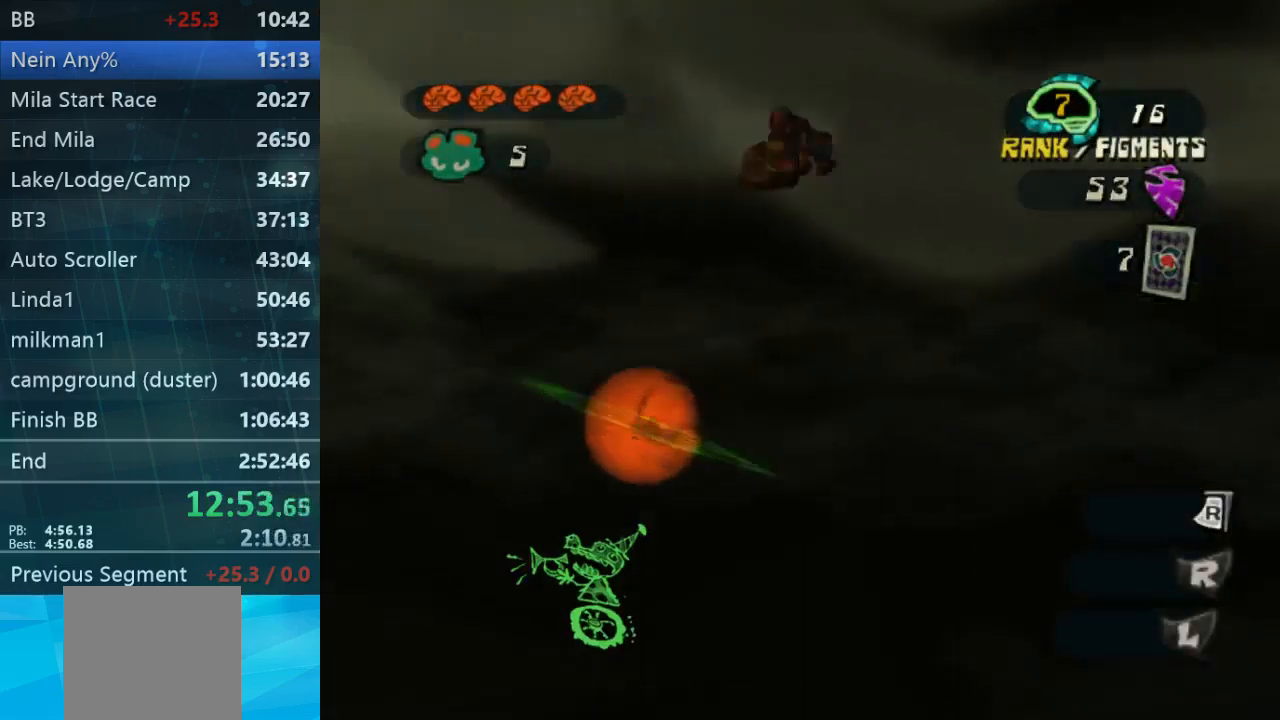
{"dt_ms": 500, "buttons": [], "left_stick": "up", "right_stick": "left", "events": [[167, "left_stick", "up"]]}
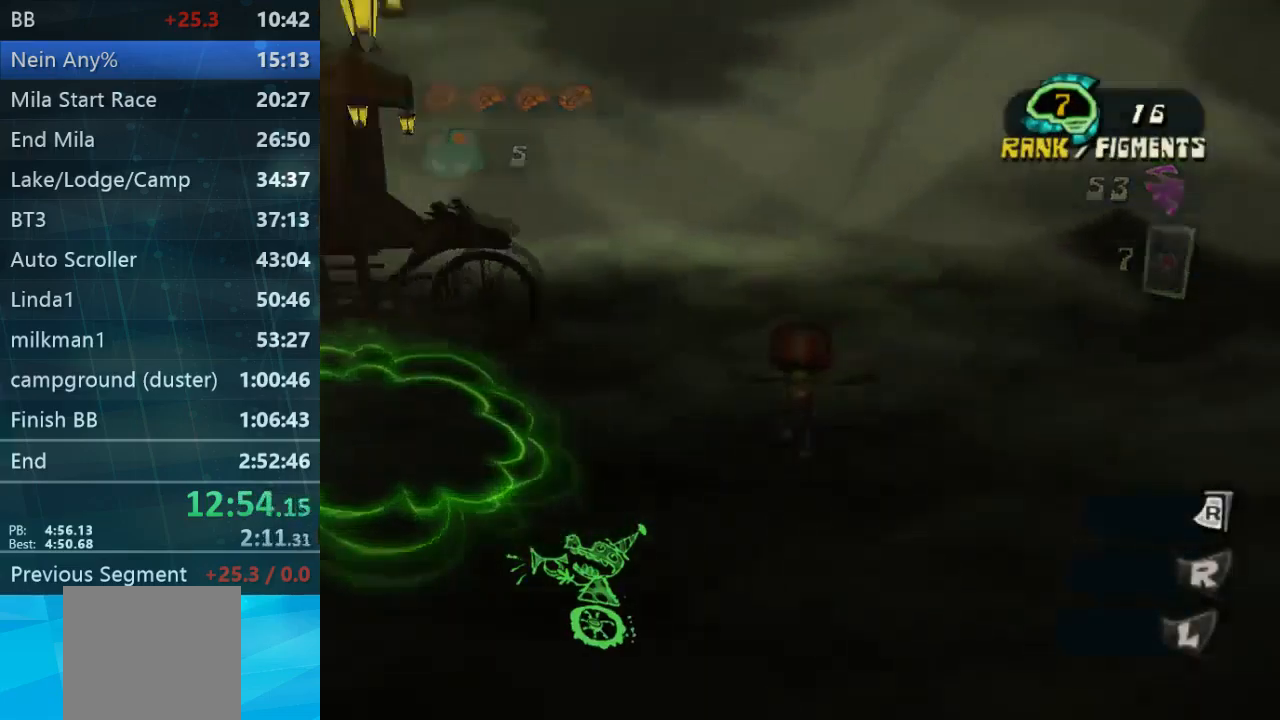
{"dt_ms": 500, "buttons": ["L2"], "left_stick": "up", "right_stick": "center", "events": [[267, "right_stick", "center"], [300, "L2", "down"]]}
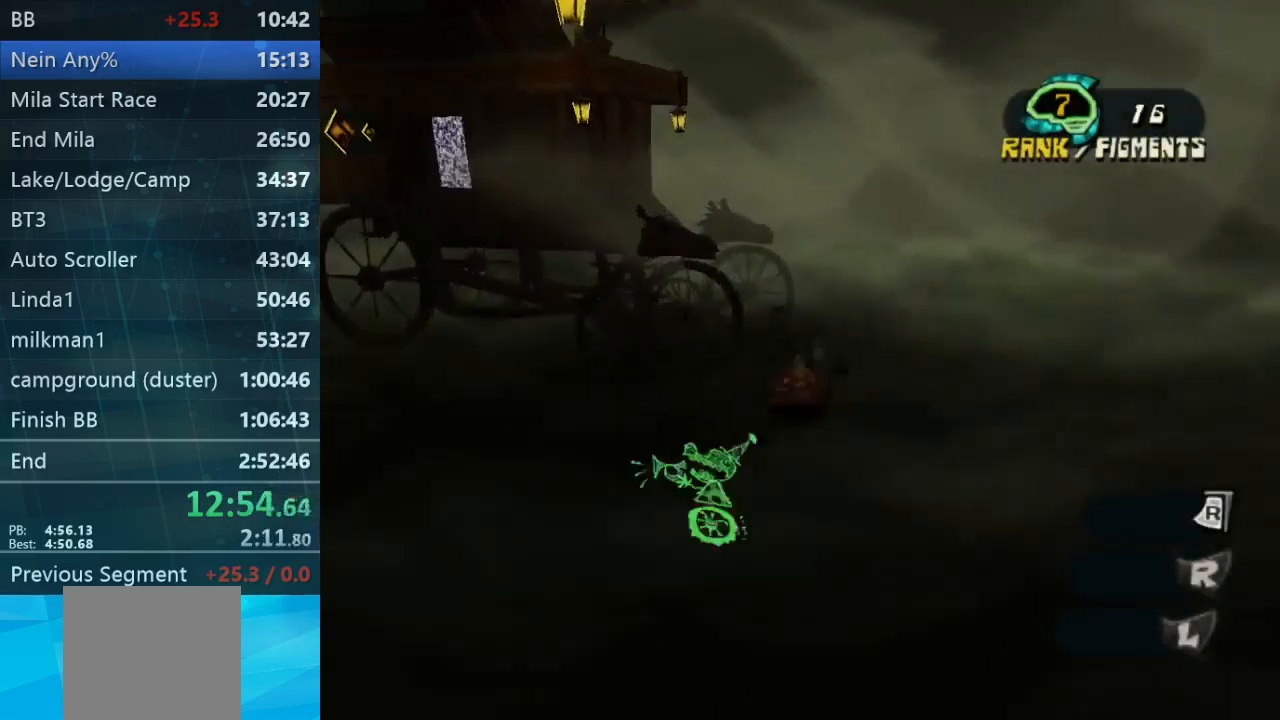
{"dt_ms": 467, "buttons": ["L2"], "left_stick": "up-right", "right_stick": "center", "events": [[33, "left_stick", "up-right"]]}
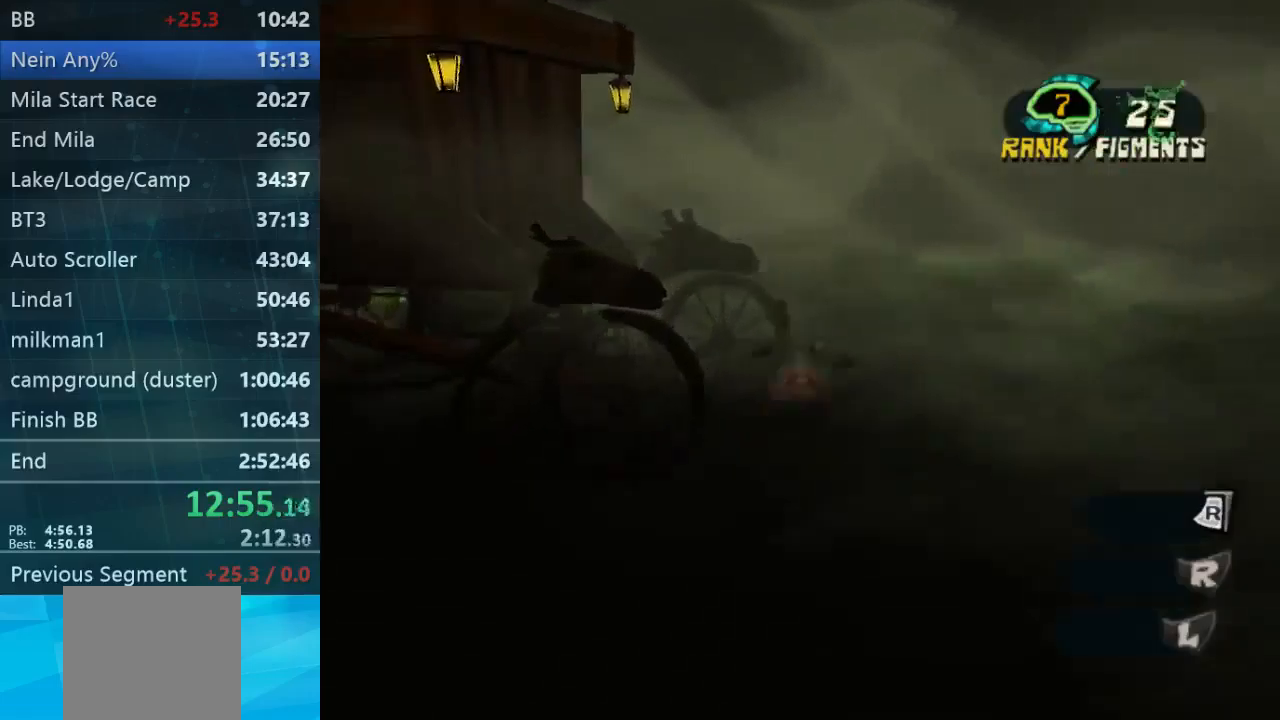
{"dt_ms": 500, "buttons": [], "left_stick": "up-right", "right_stick": "left", "events": [[100, "L2", "up"], [167, "right_stick", "left"]]}